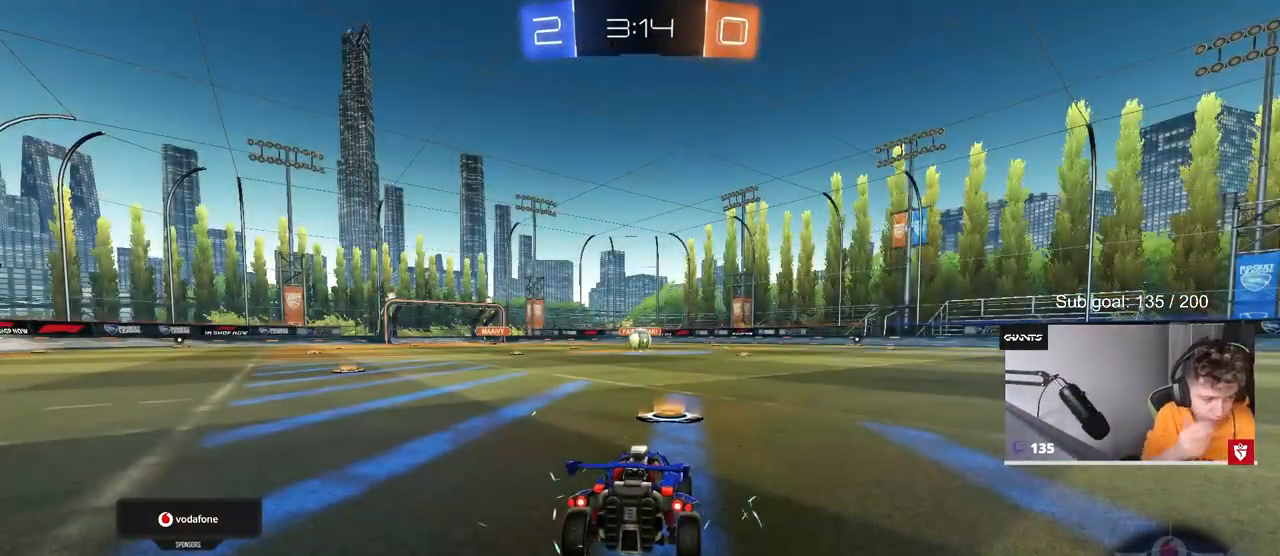
Gameplay with keyboard and mouse; each line is a JSON object with the keys and mouse buttons held at the frame after it. "events" lists presses ("down") and releases ("up") of "1", "2", "3", "4", "5", "a", "alt", "c", "caps_lock", "ctrl", "d", "e", "f", "g", "q", "r", "s", "shift", "space", "t", "tab", "v", "w", "x", "z", "mouse_left", "mouse_wheel" and "mouse_right" between this image and that frame as [ms after this image, input, new state], when the widget could be followed in between. "mouse_left", "mouse_wheel", "mouse_right" = the "left", "wheel", "right" buttons of the "mouse" list. No other keys are recorded. "wheel" means that the mouse wheel is clicked or scrolled. "mouse_move" is the direction in which the mouse moves at that frame (one of eight, or "still"), when it could be read.
{"keys": ["w"], "mouse": [], "mouse_move": "right", "events": [[250, "w", "down"]]}
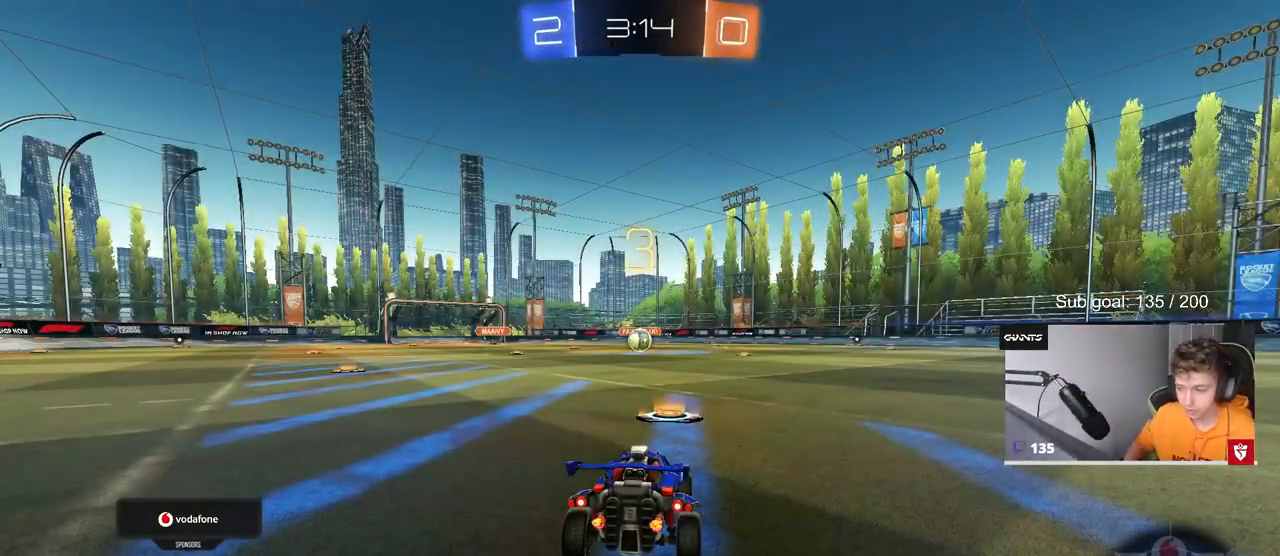
{"keys": ["tab", "w"], "mouse": [], "mouse_move": "down-left", "events": [[33, "tab", "down"], [317, "mouse_left", "down"], [500, "mouse_left", "up"]]}
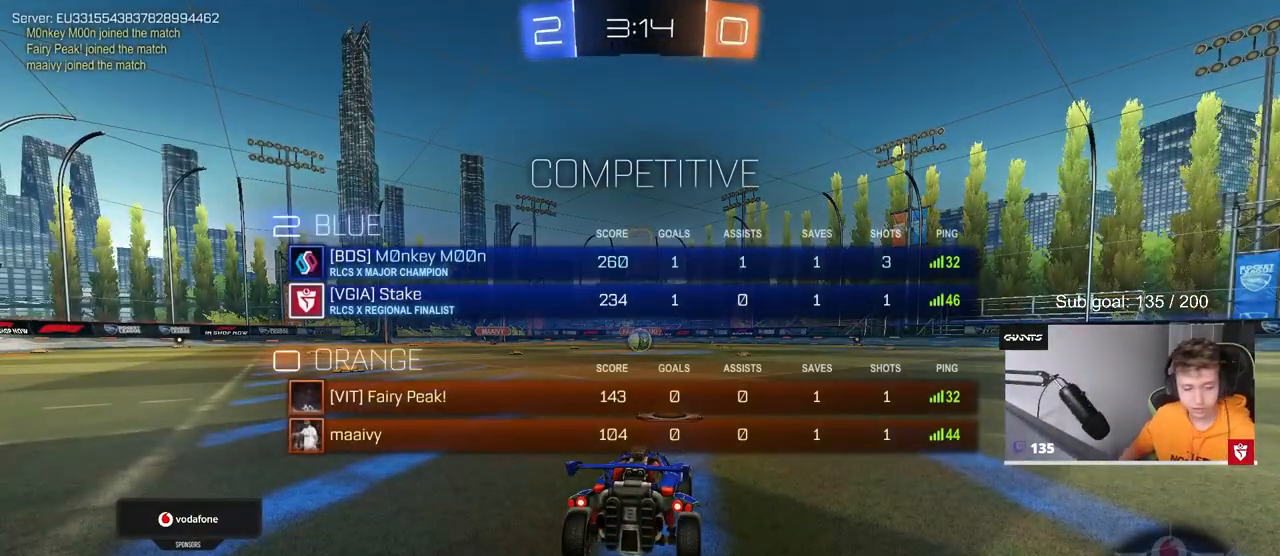
{"keys": ["tab", "w"], "mouse": [], "mouse_move": "left", "events": [[100, "mouse_left", "down"], [233, "mouse_left", "up"], [367, "mouse_left", "down"], [467, "mouse_left", "up"]]}
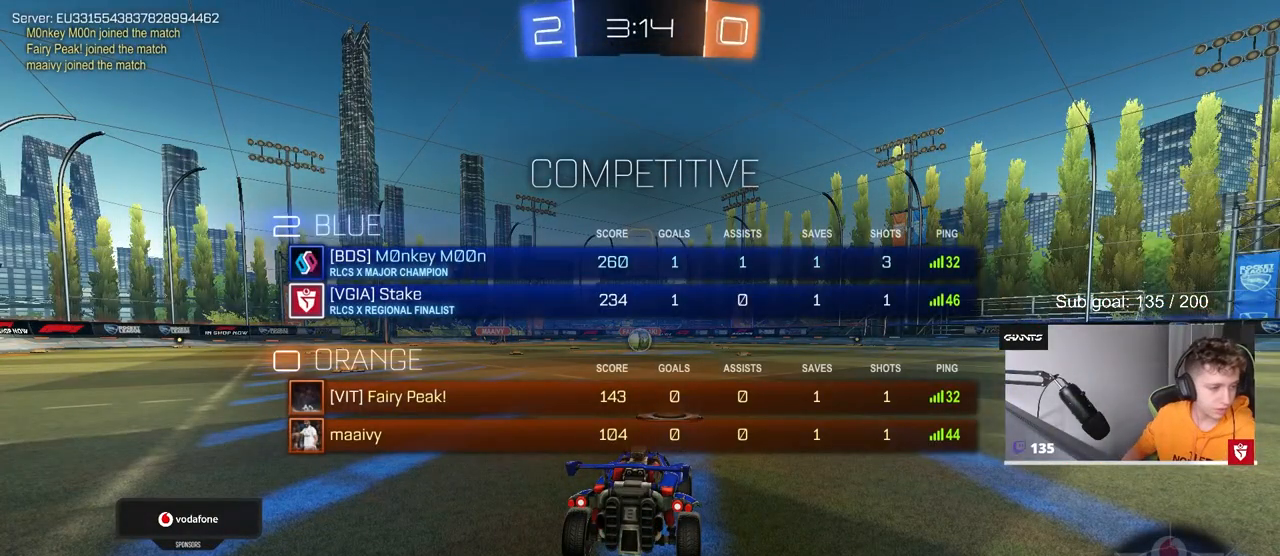
{"keys": ["tab", "w"], "mouse": ["left"], "mouse_move": "down-right", "events": [[150, "mouse_left", "down"], [300, "mouse_left", "up"], [400, "mouse_left", "down"]]}
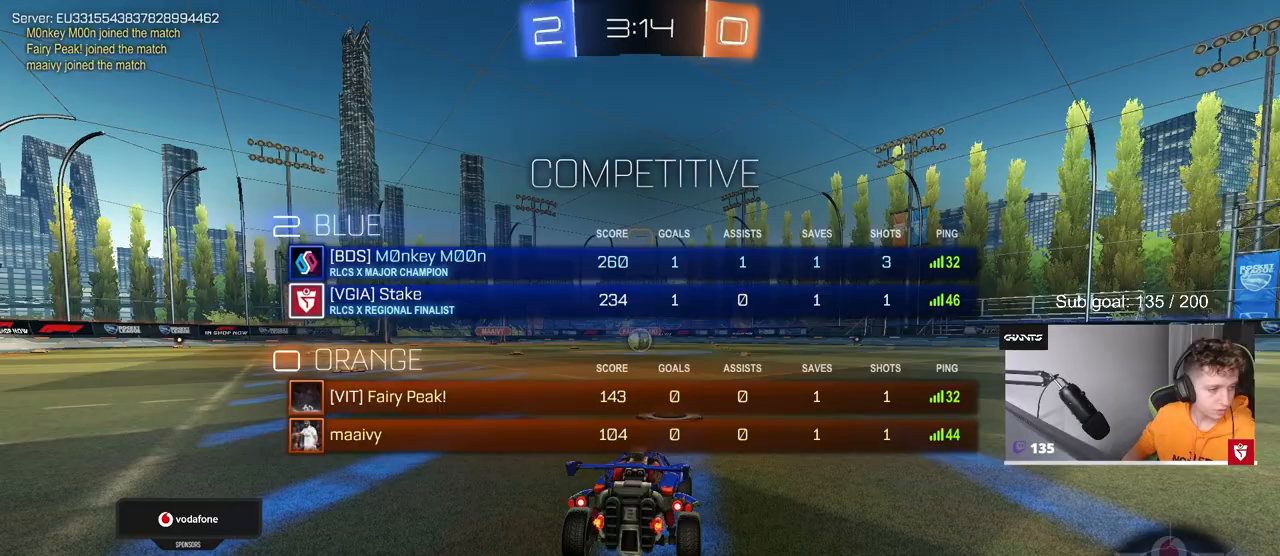
{"keys": ["w"], "mouse": ["left"], "mouse_move": "up-left", "events": [[450, "tab", "up"]]}
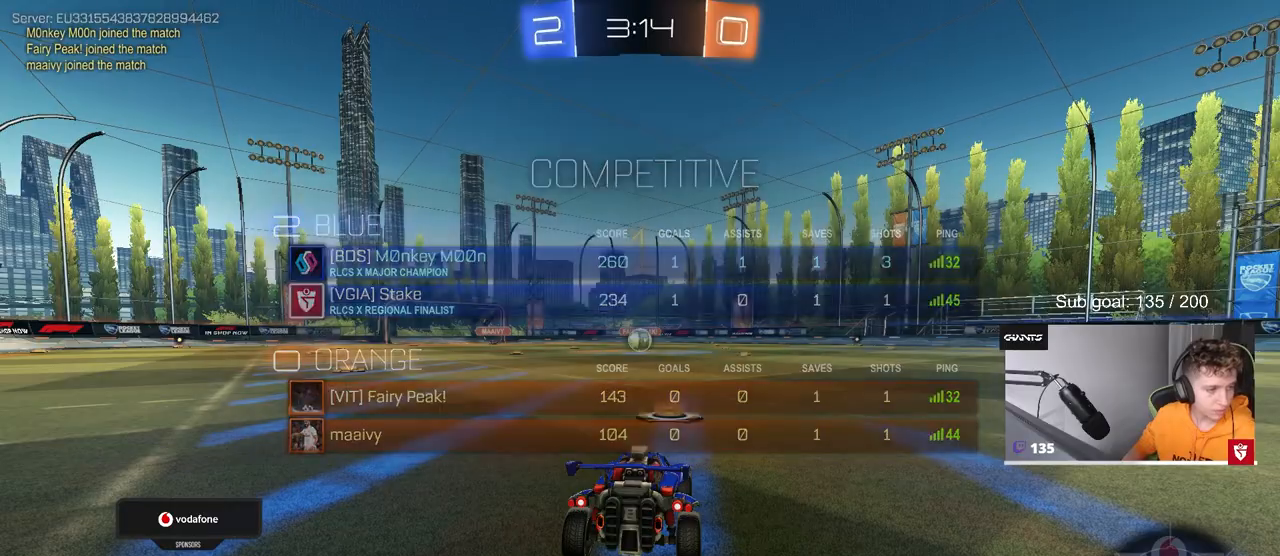
{"keys": ["w"], "mouse": ["left"], "mouse_move": "left", "events": []}
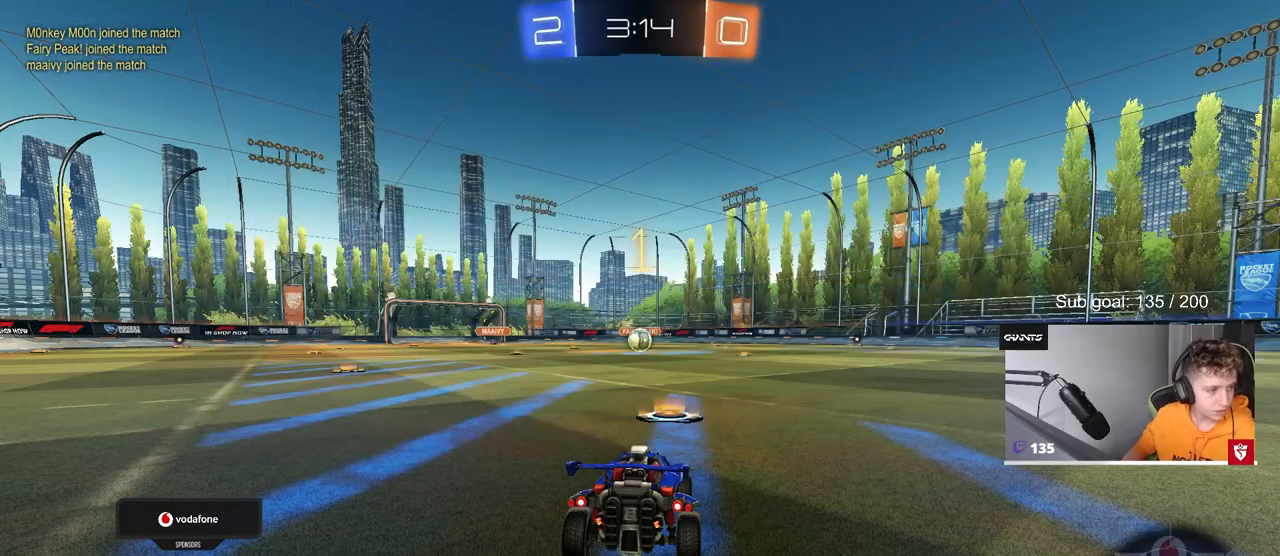
{"keys": ["w"], "mouse": ["left", "right"], "mouse_move": "still", "events": [[383, "d", "down"], [433, "mouse_right", "down"], [483, "d", "up"]]}
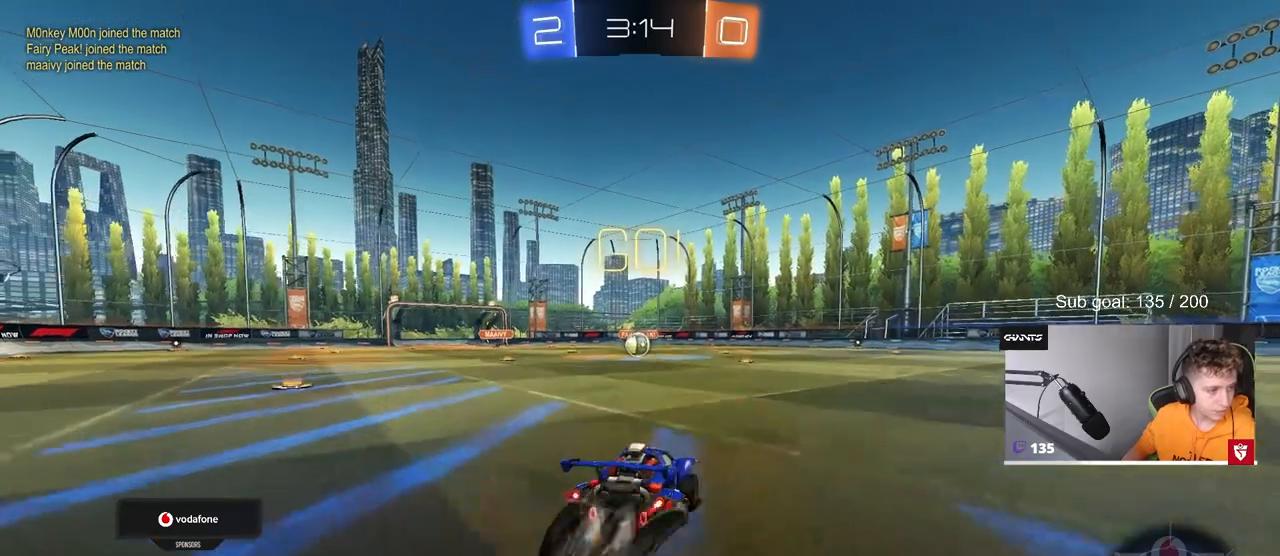
{"keys": ["a", "s", "shift"], "mouse": ["left"], "mouse_move": "still", "events": [[33, "a", "down"], [33, "mouse_right", "up"], [33, "shift", "down"], [83, "mouse_right", "down"], [83, "s", "down"], [117, "w", "up"], [217, "mouse_right", "up"]]}
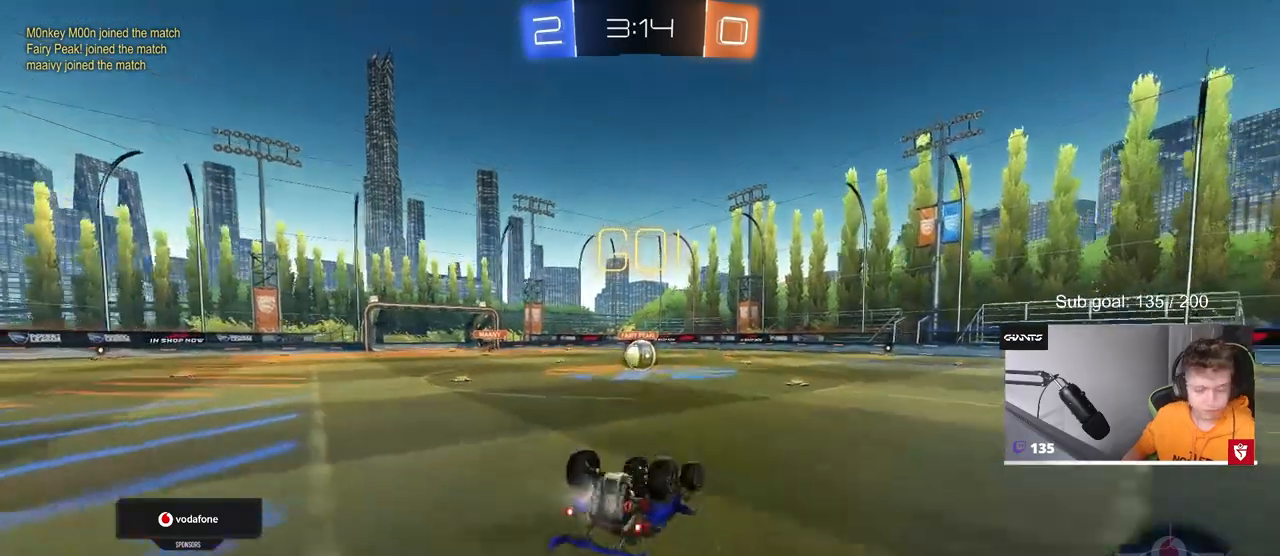
{"keys": [], "mouse": [], "mouse_move": "still", "events": [[50, "s", "up"], [150, "s", "down"], [233, "s", "up"], [333, "shift", "up"], [383, "a", "up"], [417, "mouse_left", "up"]]}
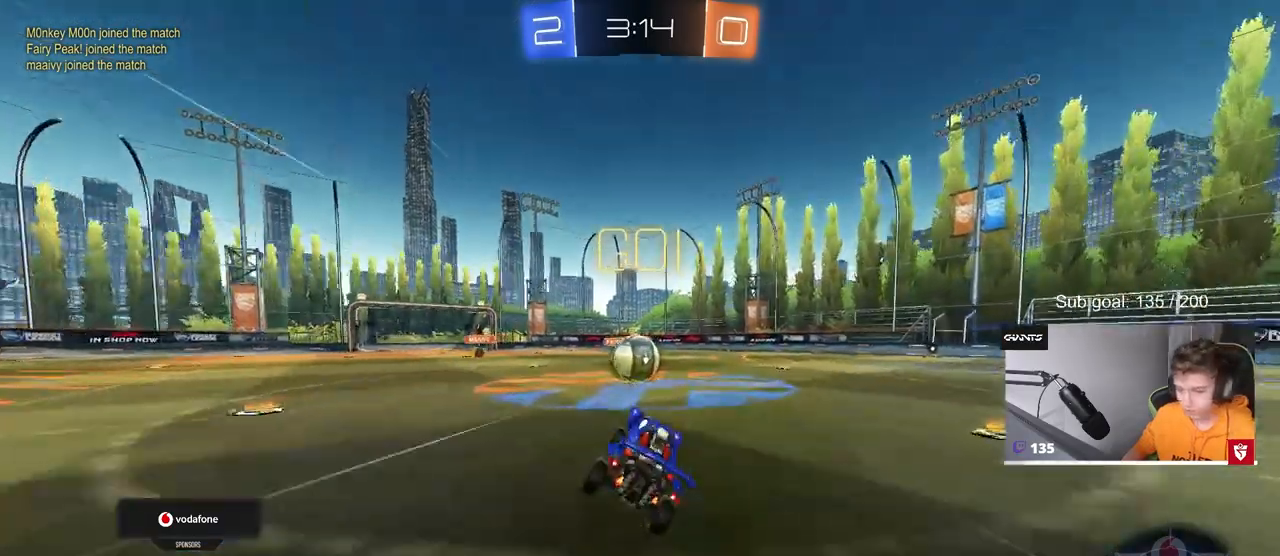
{"keys": ["d", "shift", "w"], "mouse": ["left", "right"], "mouse_move": "down-left", "events": [[17, "mouse_left", "down"], [117, "w", "down"], [167, "a", "down"], [250, "mouse_right", "down"], [300, "a", "up"], [350, "d", "down"], [383, "mouse_right", "up"], [433, "shift", "down"], [483, "mouse_right", "down"]]}
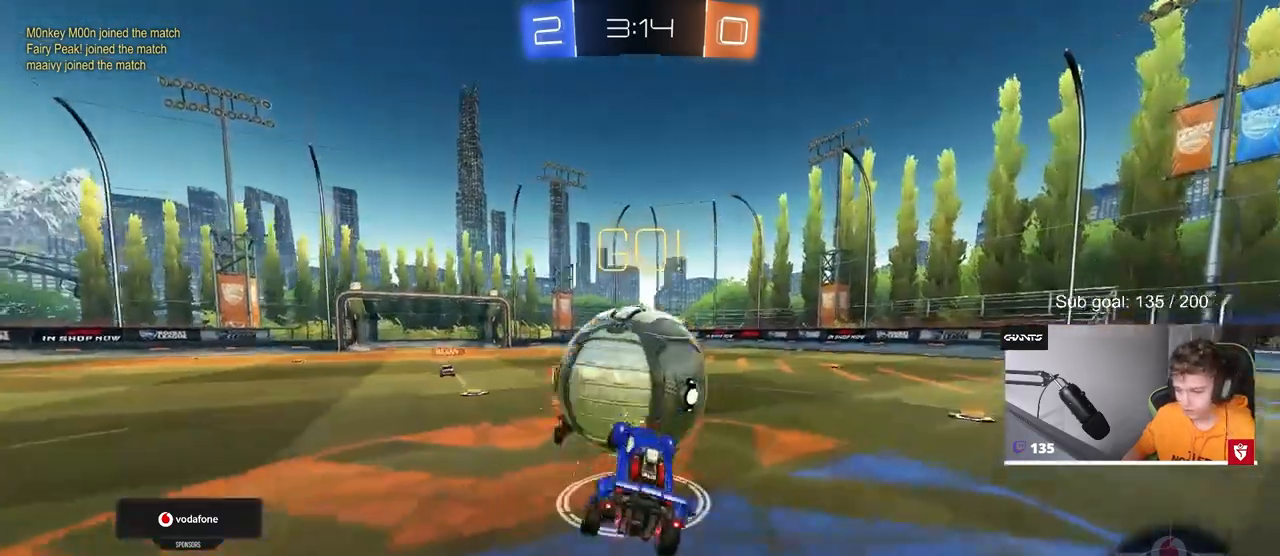
{"keys": ["d", "shift"], "mouse": [], "mouse_move": "still", "events": [[33, "w", "up"], [83, "s", "down"], [167, "mouse_right", "up"], [217, "mouse_left", "up"], [367, "s", "up"]]}
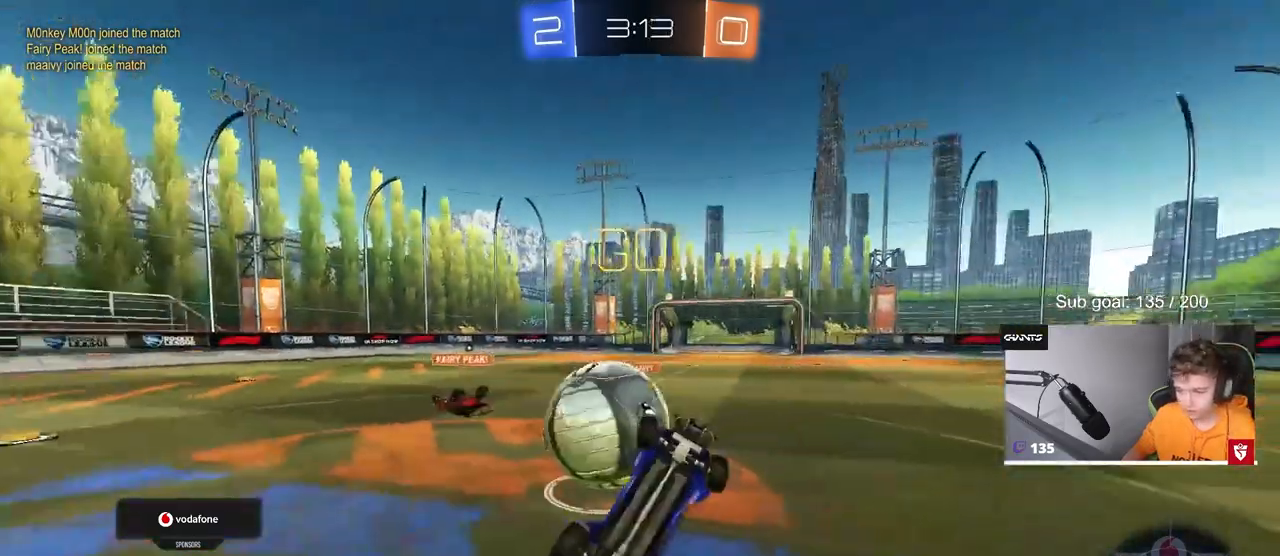
{"keys": [], "mouse": [], "mouse_move": "still", "events": [[50, "w", "down"], [133, "shift", "up"], [183, "d", "up"], [183, "w", "up"], [333, "d", "down"], [433, "d", "up"]]}
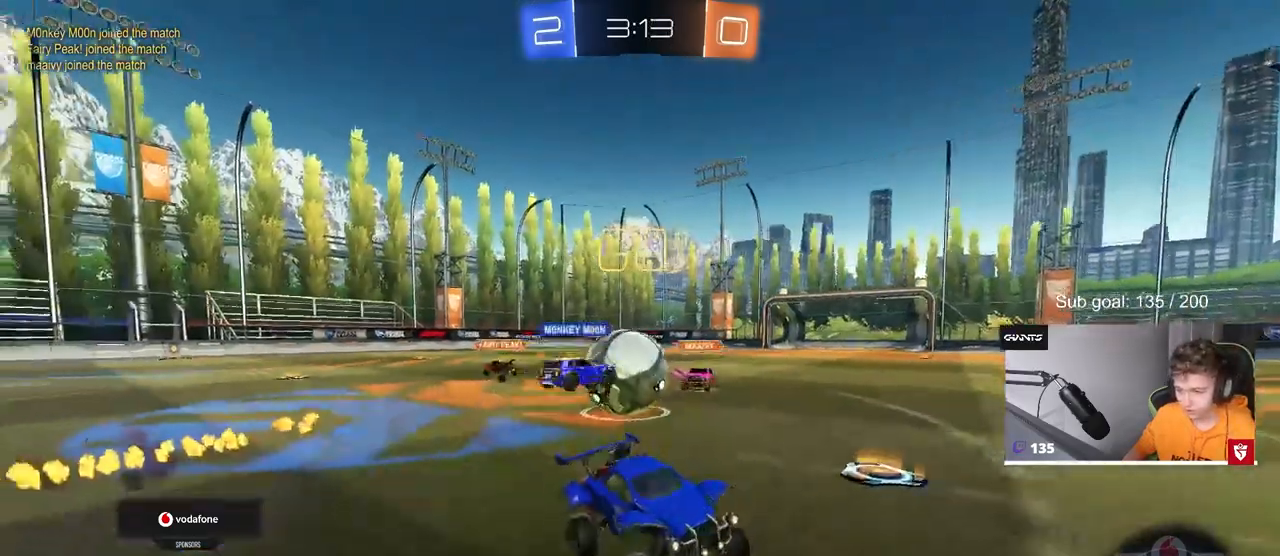
{"keys": ["d", "w"], "mouse": [], "mouse_move": "still", "events": [[17, "w", "down"], [67, "d", "down"], [383, "shift", "down"], [483, "shift", "up"]]}
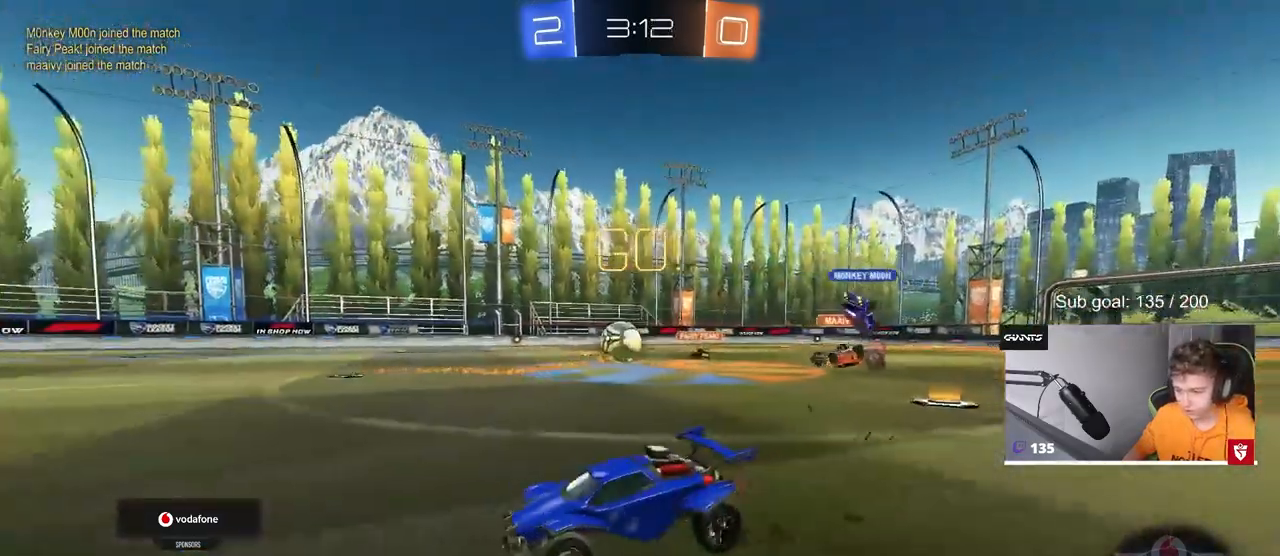
{"keys": ["w"], "mouse": [], "mouse_move": "still", "events": [[217, "d", "up"], [267, "space", "down"], [400, "space", "up"]]}
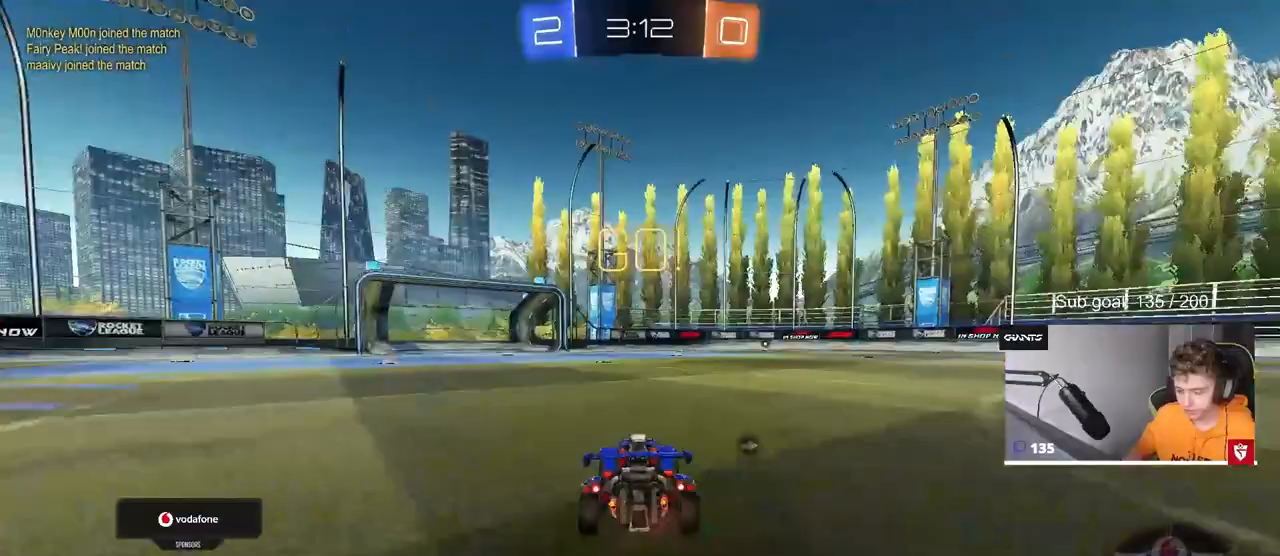
{"keys": ["w"], "mouse": [], "mouse_move": "left", "events": [[283, "d", "down"], [367, "d", "up"], [417, "mouse_right", "down"], [467, "mouse_right", "up"]]}
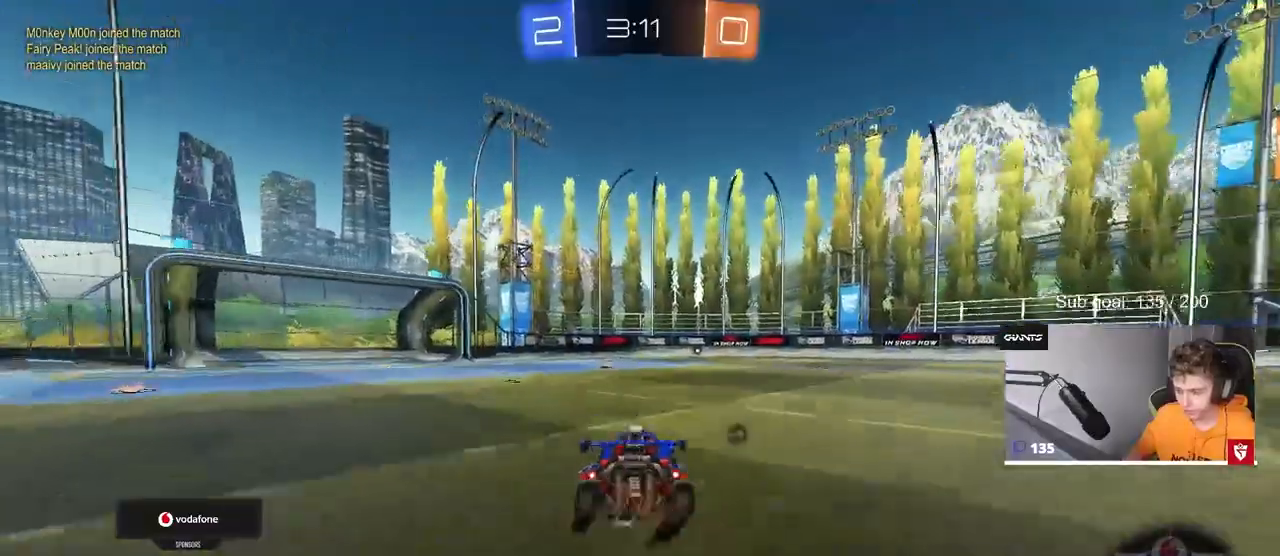
{"keys": ["a"], "mouse": [], "mouse_move": "still", "events": [[67, "mouse_right", "down"], [150, "space", "down"], [200, "mouse_right", "up"], [250, "a", "down"], [333, "space", "up"], [333, "w", "up"]]}
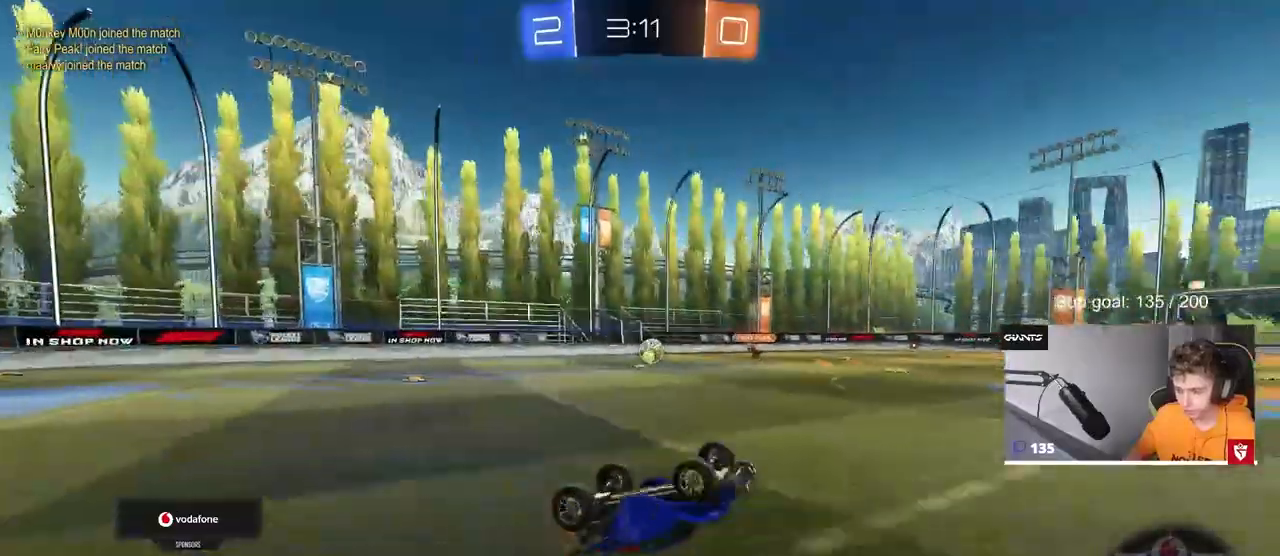
{"keys": ["a"], "mouse": [], "mouse_move": "still", "events": [[267, "a", "up"], [317, "space", "down"], [450, "a", "down"], [450, "space", "up"]]}
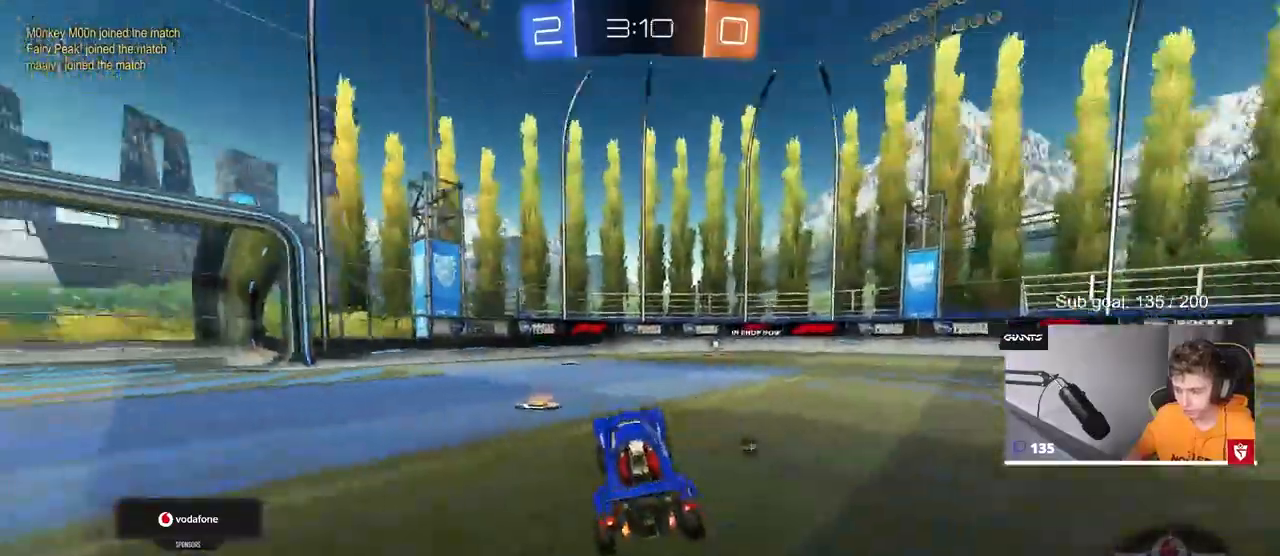
{"keys": ["d", "w"], "mouse": ["left"], "mouse_move": "still", "events": [[50, "w", "down"], [133, "mouse_left", "down"], [183, "a", "up"], [233, "d", "down"]]}
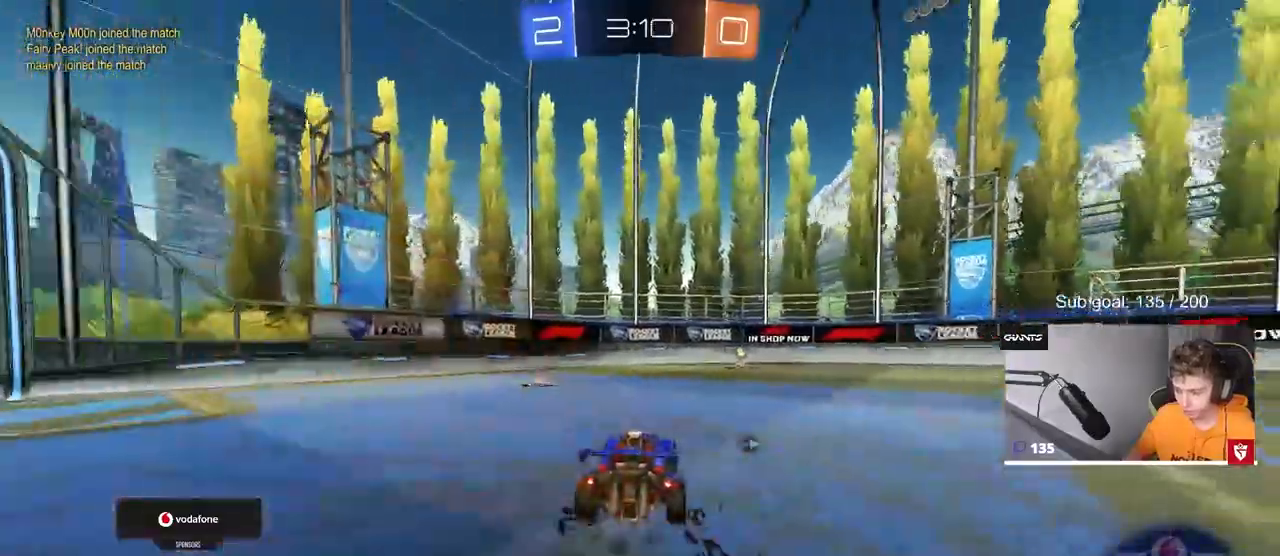
{"keys": ["w"], "mouse": ["left"], "mouse_move": "still", "events": [[167, "d", "up"], [200, "space", "down"], [350, "space", "up"]]}
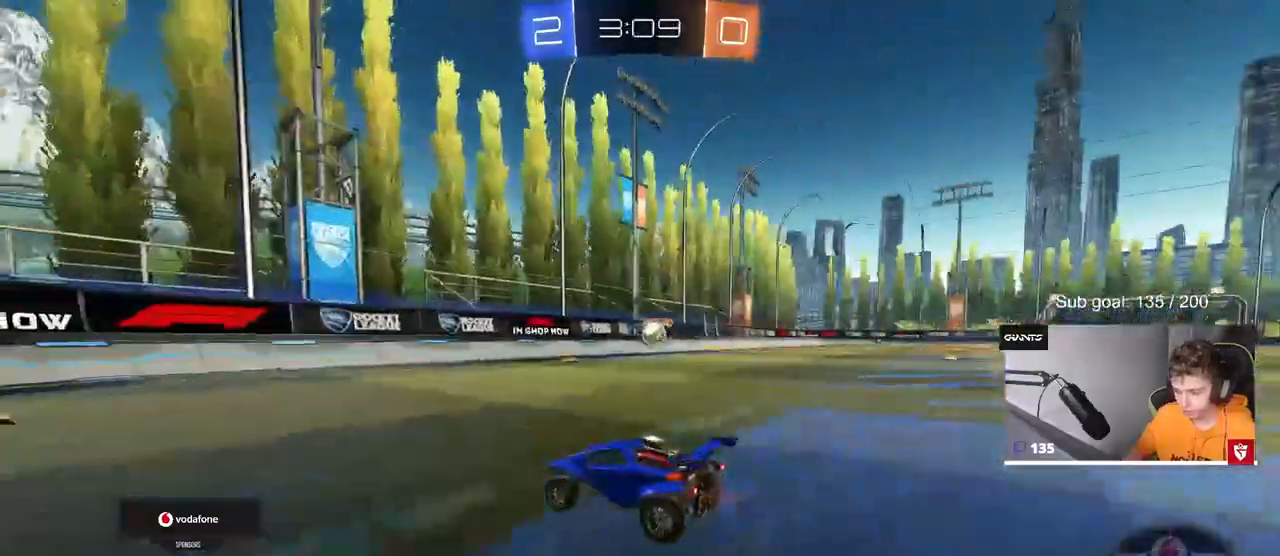
{"keys": ["a", "w"], "mouse": ["left"], "mouse_move": "still", "events": [[83, "a", "down"], [117, "shift", "down"], [267, "shift", "up"]]}
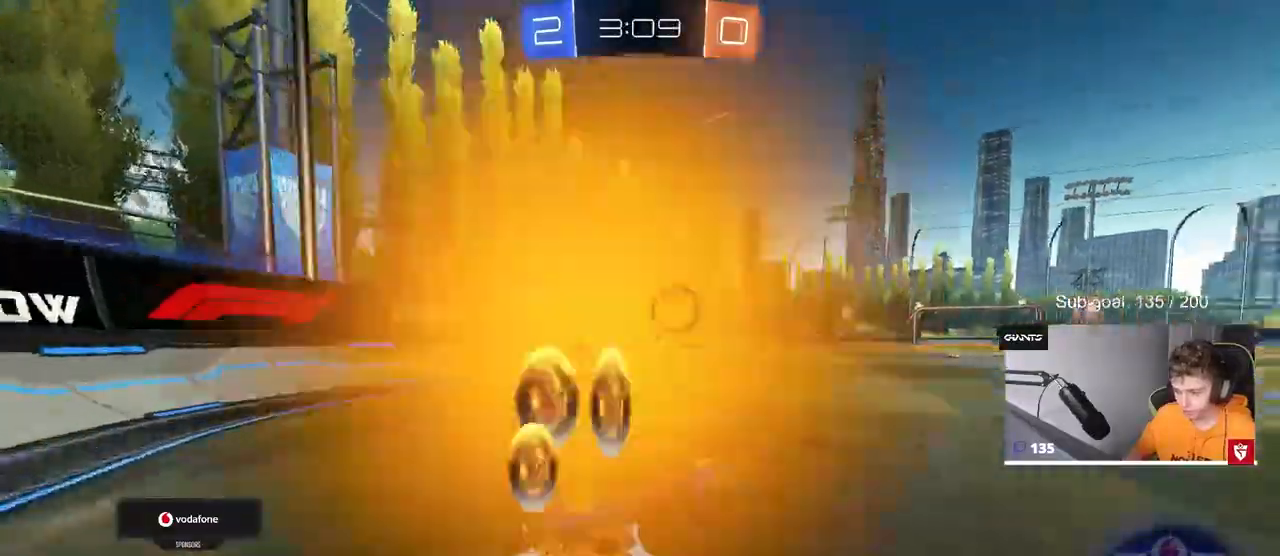
{"keys": ["a", "w"], "mouse": ["left"], "mouse_move": "down-left", "events": [[283, "a", "up"], [383, "a", "down"]]}
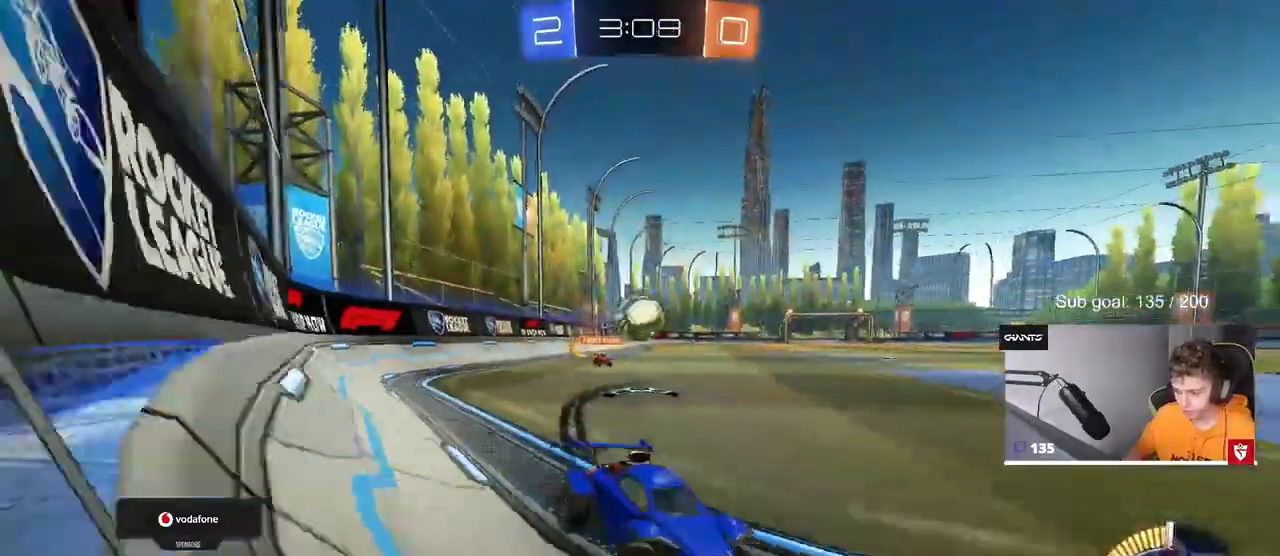
{"keys": ["s"], "mouse": [], "mouse_move": "still", "events": [[167, "a", "up"], [167, "mouse_left", "up"], [267, "a", "down"], [383, "a", "up"], [383, "w", "up"], [483, "s", "down"]]}
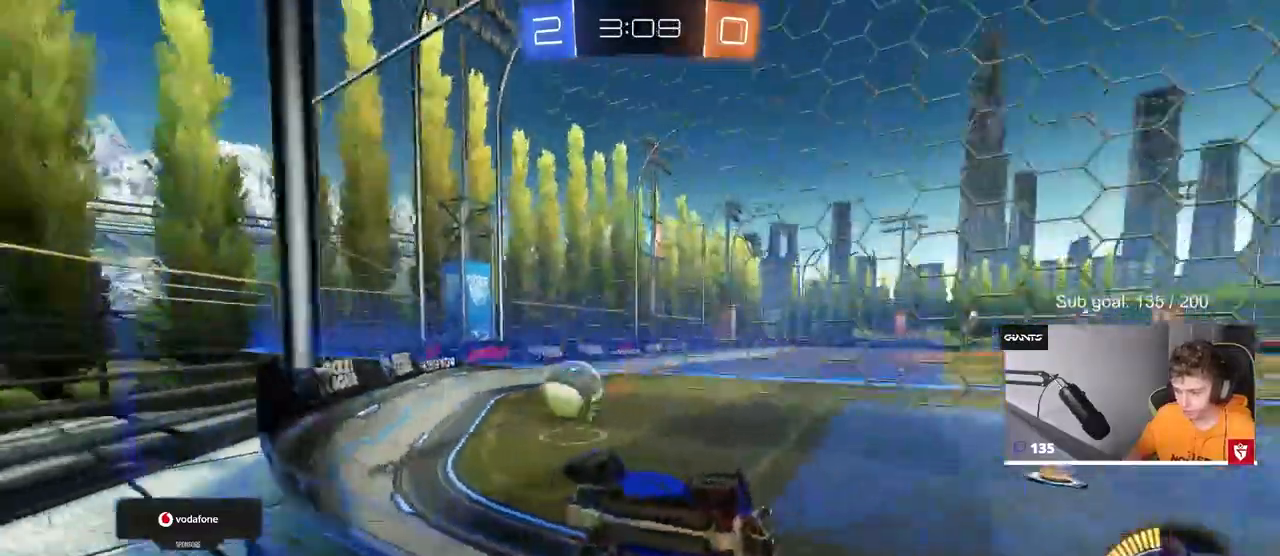
{"keys": ["a", "w"], "mouse": [], "mouse_move": "still", "events": [[33, "d", "down"], [217, "s", "up"], [317, "w", "down"], [400, "a", "down"], [400, "d", "up"]]}
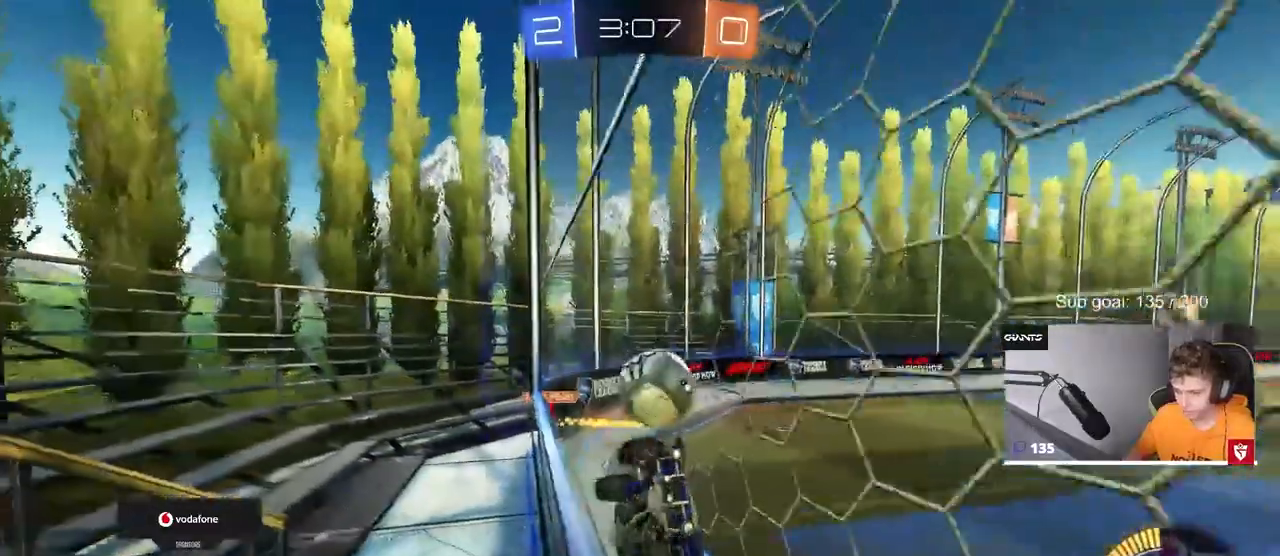
{"keys": ["d", "s"], "mouse": ["right"], "events": [[50, "a", "up"], [83, "a", "down"], [183, "a", "up"], [183, "d", "down"], [283, "s", "down"], [283, "w", "up"], [333, "mouse_right", "down"]]}
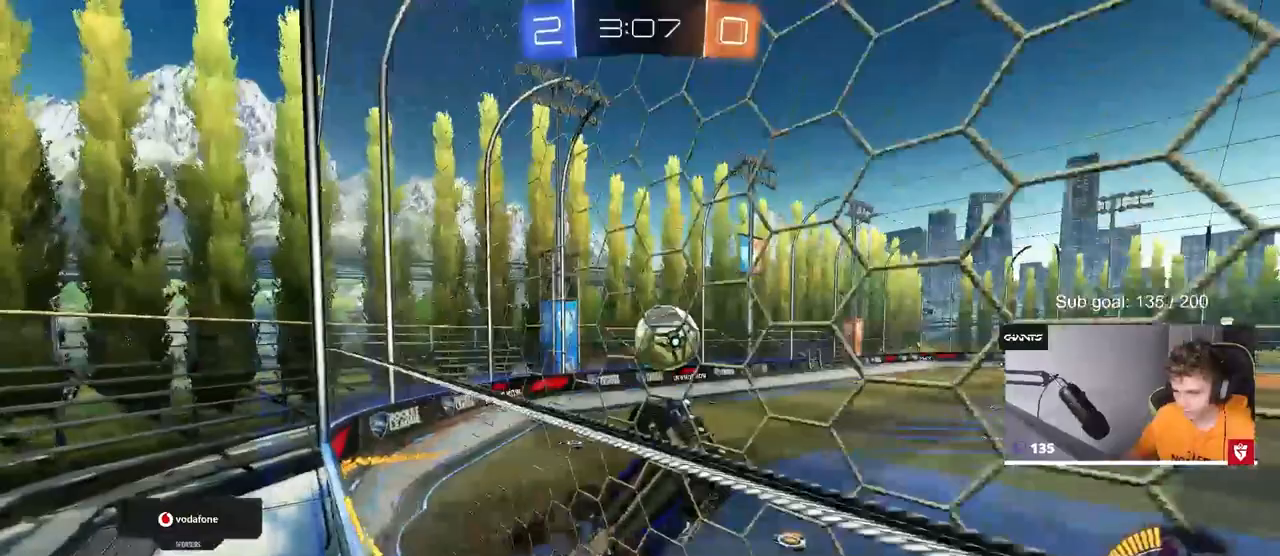
{"keys": ["a", "shift"], "mouse": ["left"], "mouse_move": "down-left", "events": [[17, "mouse_right", "up"], [17, "s", "up"], [67, "d", "up"], [67, "mouse_left", "down"], [117, "d", "down"], [117, "mouse_right", "down"], [200, "d", "up"], [200, "s", "down"], [250, "a", "down"], [250, "shift", "down"], [300, "s", "up"], [350, "mouse_right", "up"]]}
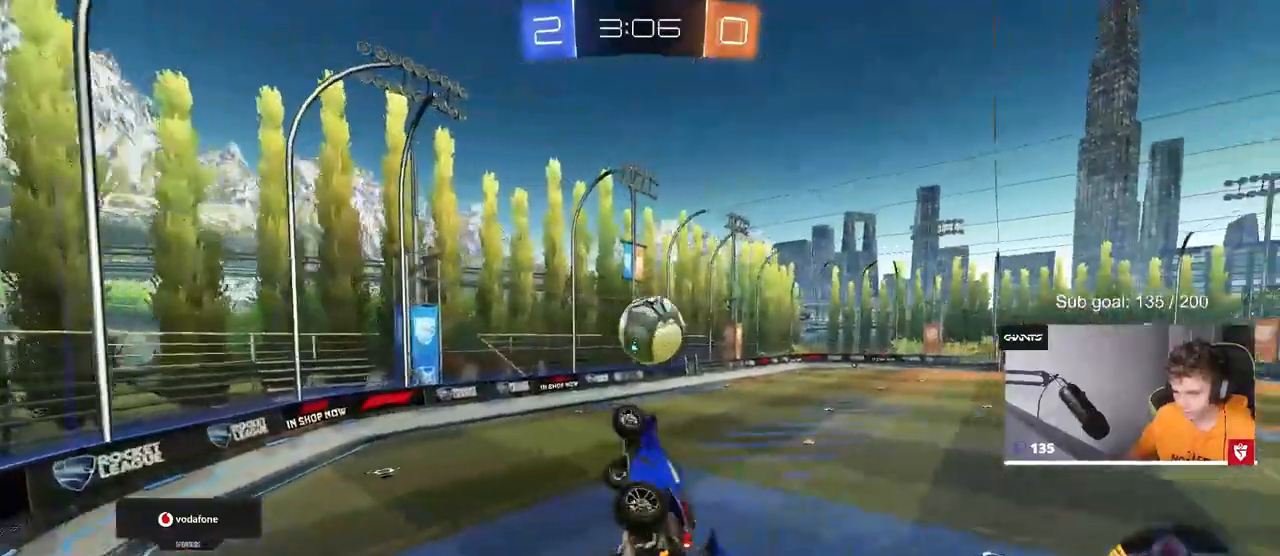
{"keys": ["s"], "mouse": ["left"], "mouse_move": "still", "events": [[133, "w", "down"], [183, "shift", "up"], [267, "w", "up"], [400, "s", "down"], [450, "a", "up"]]}